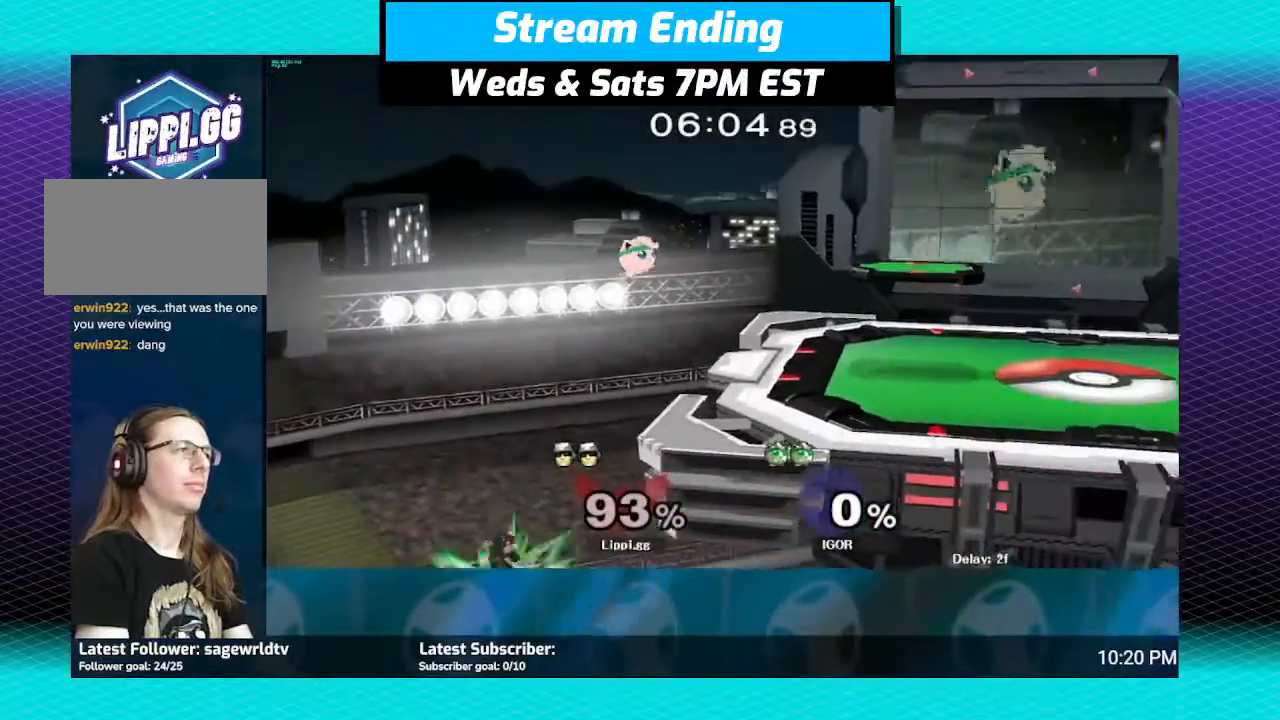
Gameplay with a controller (Nintendo layout); each line is a JSON object with the inputs held at the frame after it. "events" lists button and stick changes between this image and that frame as [ms after this image, input, new state], when the widget could be followed in between. Not read: L3 R3.
{"buttons": ["B"], "left_stick": "up-right", "right_stick": "center", "events": []}
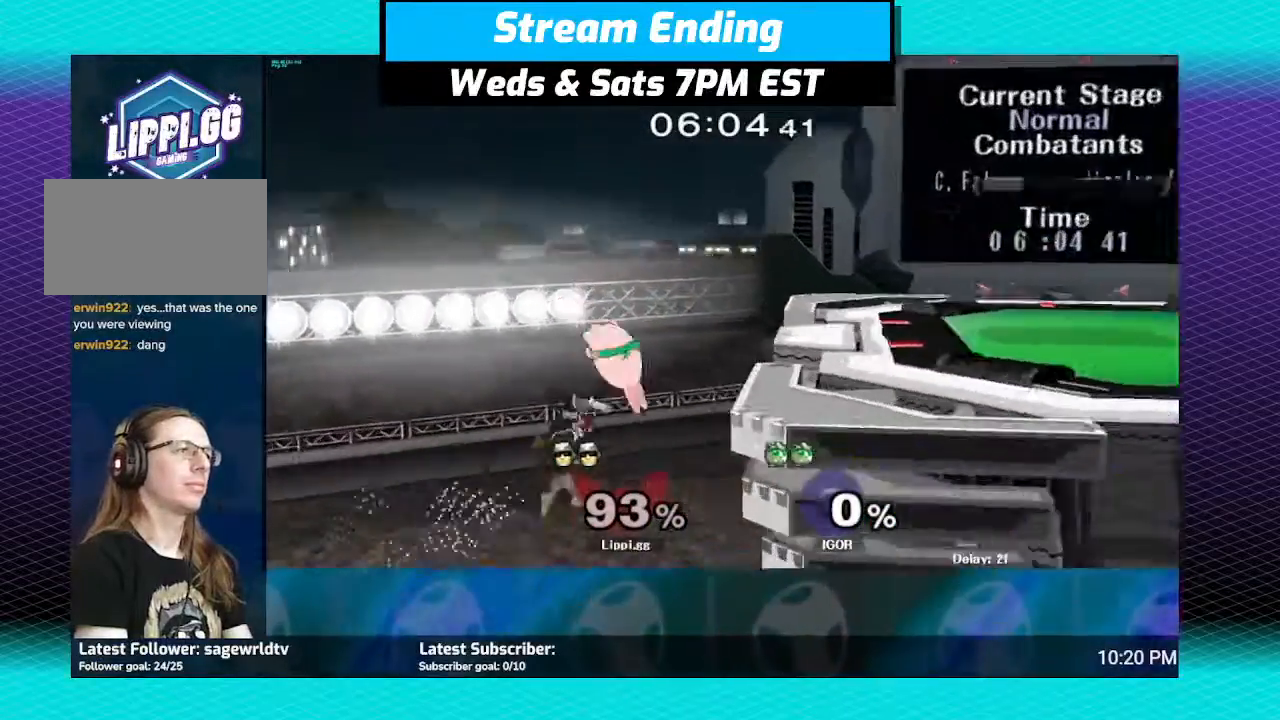
{"buttons": ["B"], "left_stick": "up-right", "right_stick": "center", "events": [[233, "B", "up"], [300, "B", "down"]]}
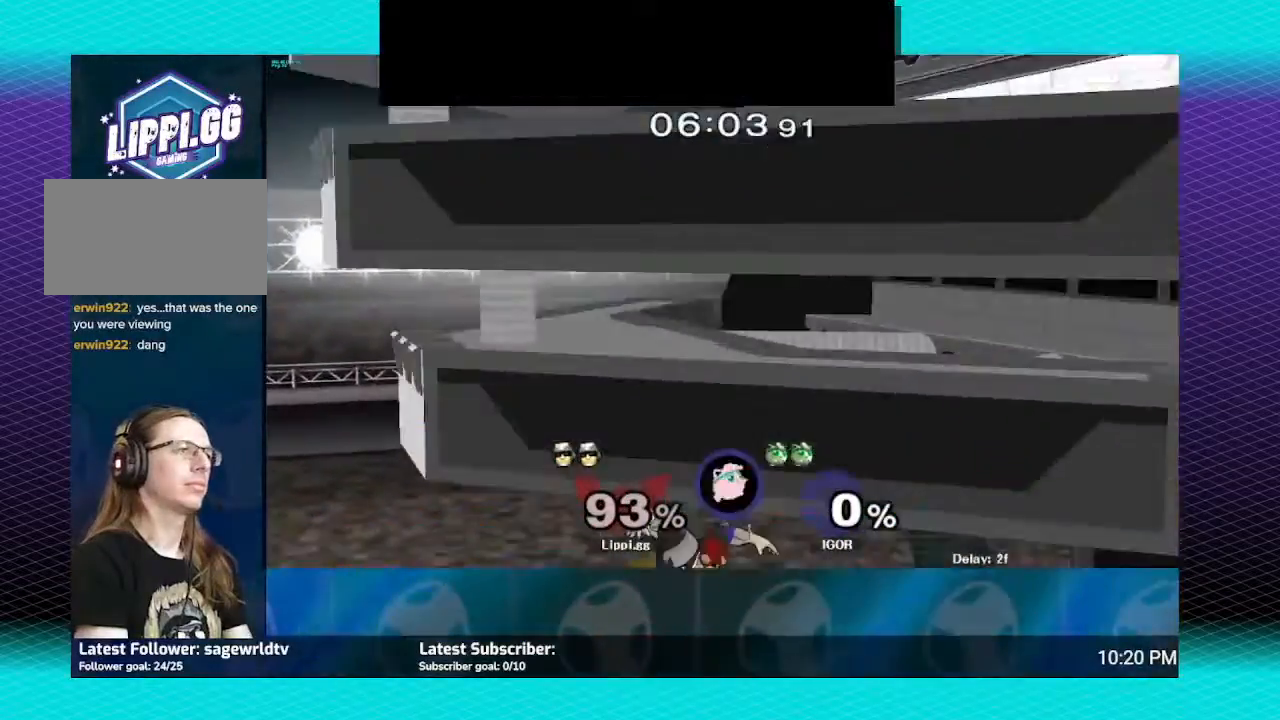
{"buttons": ["B"], "left_stick": "up-right", "right_stick": "center", "events": [[100, "left_stick", "up"], [134, "B", "up"], [201, "B", "down"], [367, "left_stick", "up-right"]]}
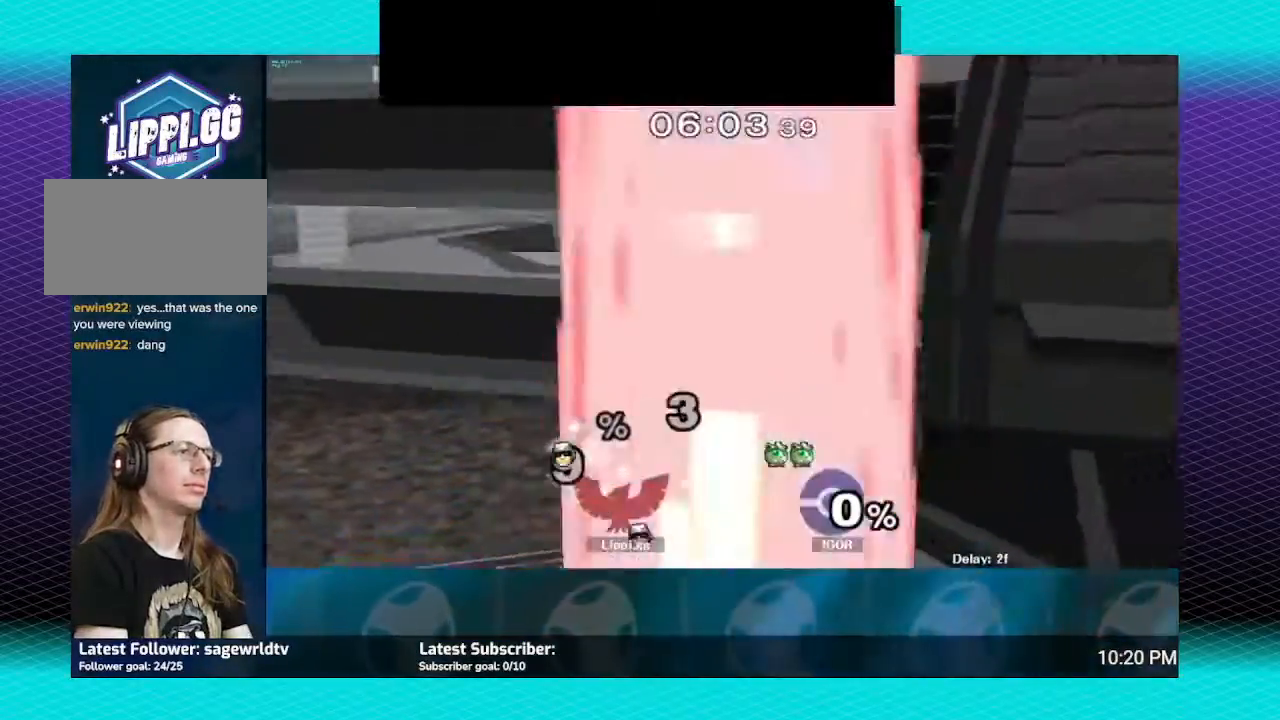
{"buttons": [], "left_stick": "center", "right_stick": "center", "events": [[33, "B", "up"], [334, "left_stick", "center"]]}
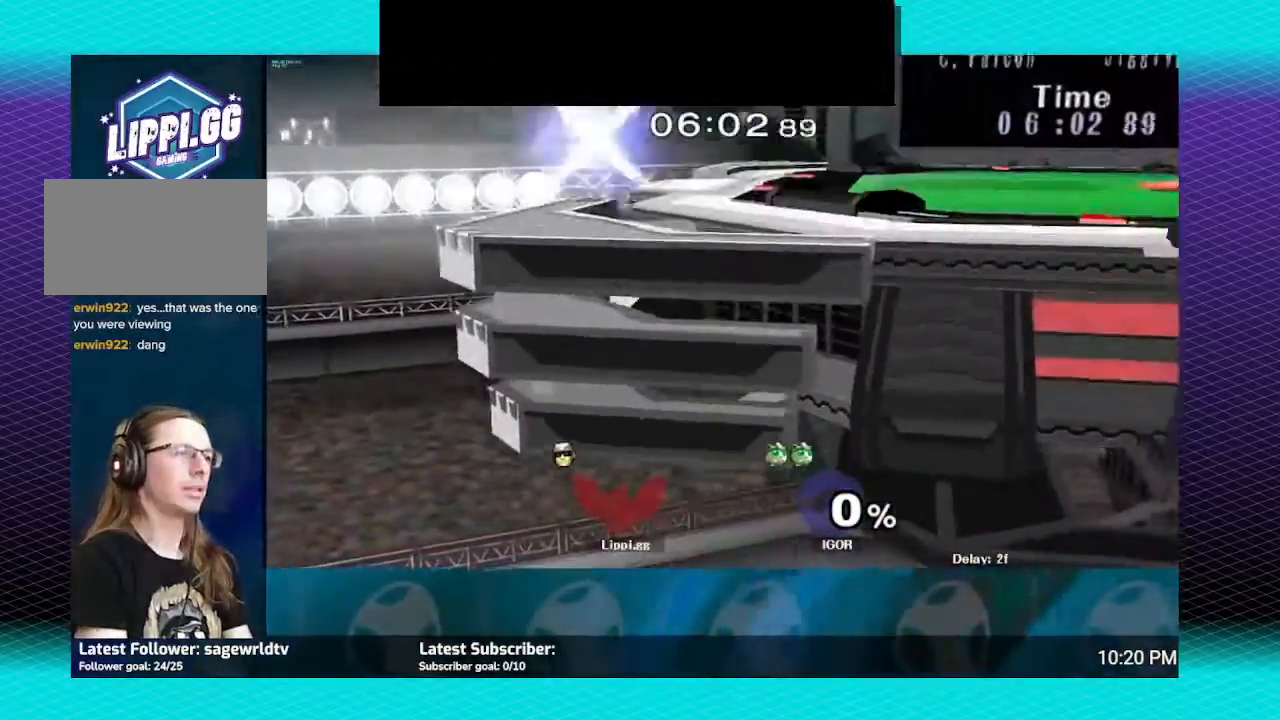
{"buttons": [], "left_stick": "center", "right_stick": "center", "events": []}
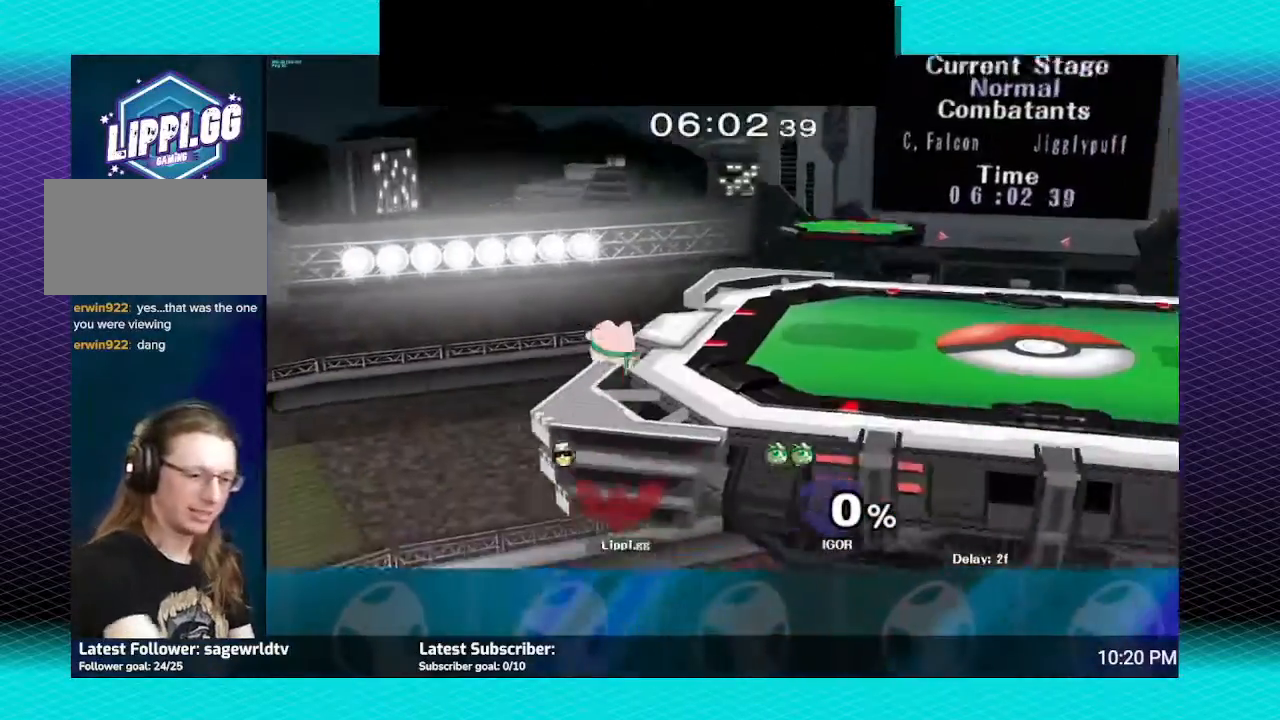
{"buttons": [], "left_stick": "center", "right_stick": "center", "events": []}
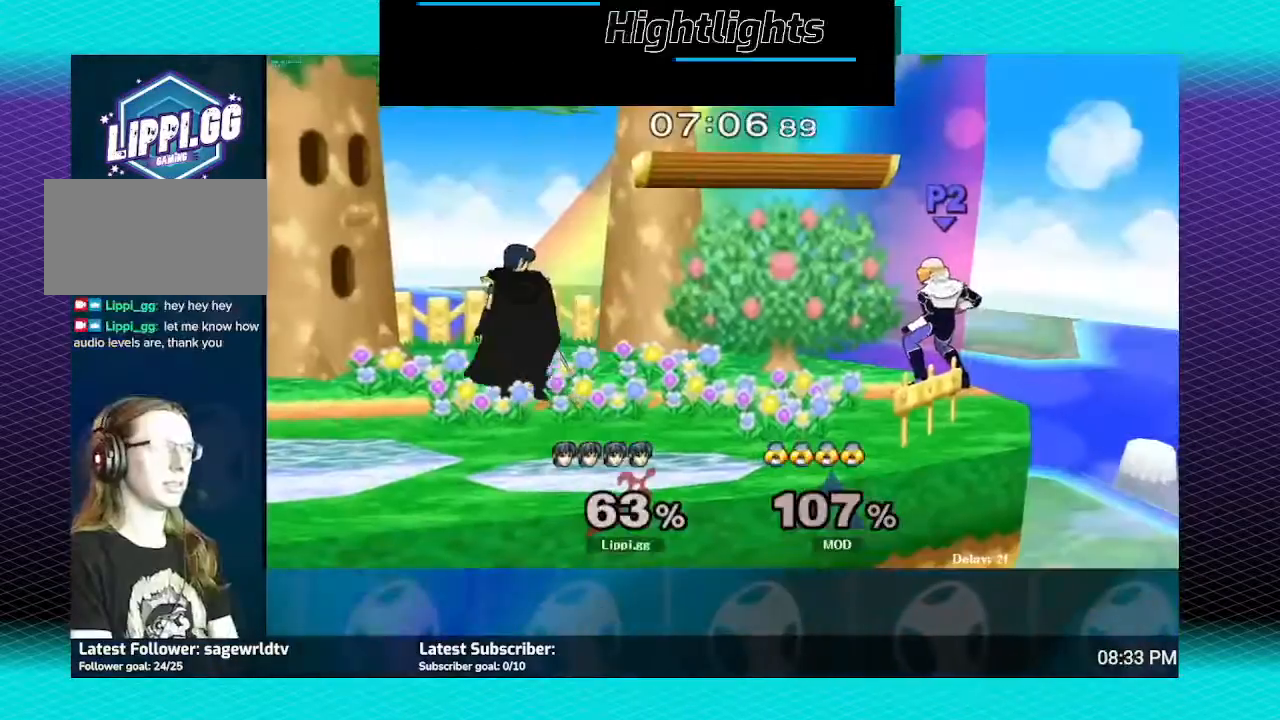
{"buttons": [], "left_stick": "center", "right_stick": "center", "events": [[201, "left_stick", "right"], [367, "A", "down"], [467, "A", "up"], [467, "left_stick", "center"]]}
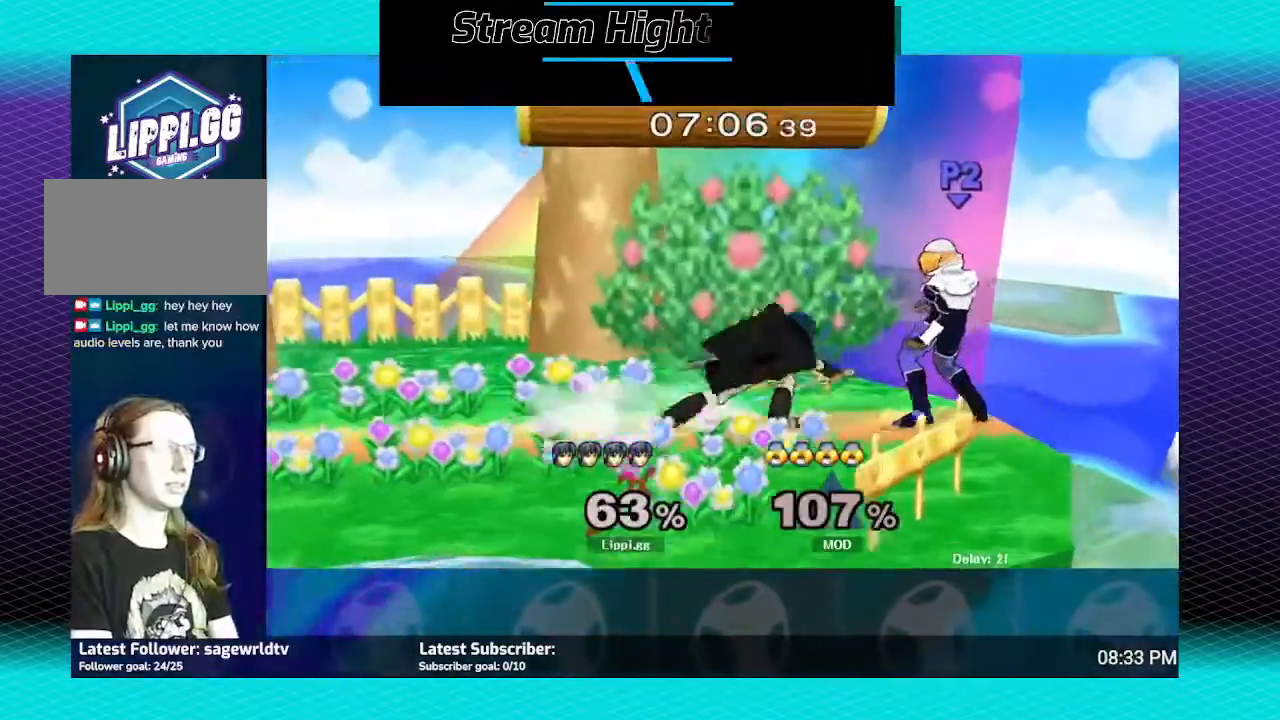
{"buttons": [], "left_stick": "center", "right_stick": "center", "events": [[33, "A", "down"], [167, "A", "up"]]}
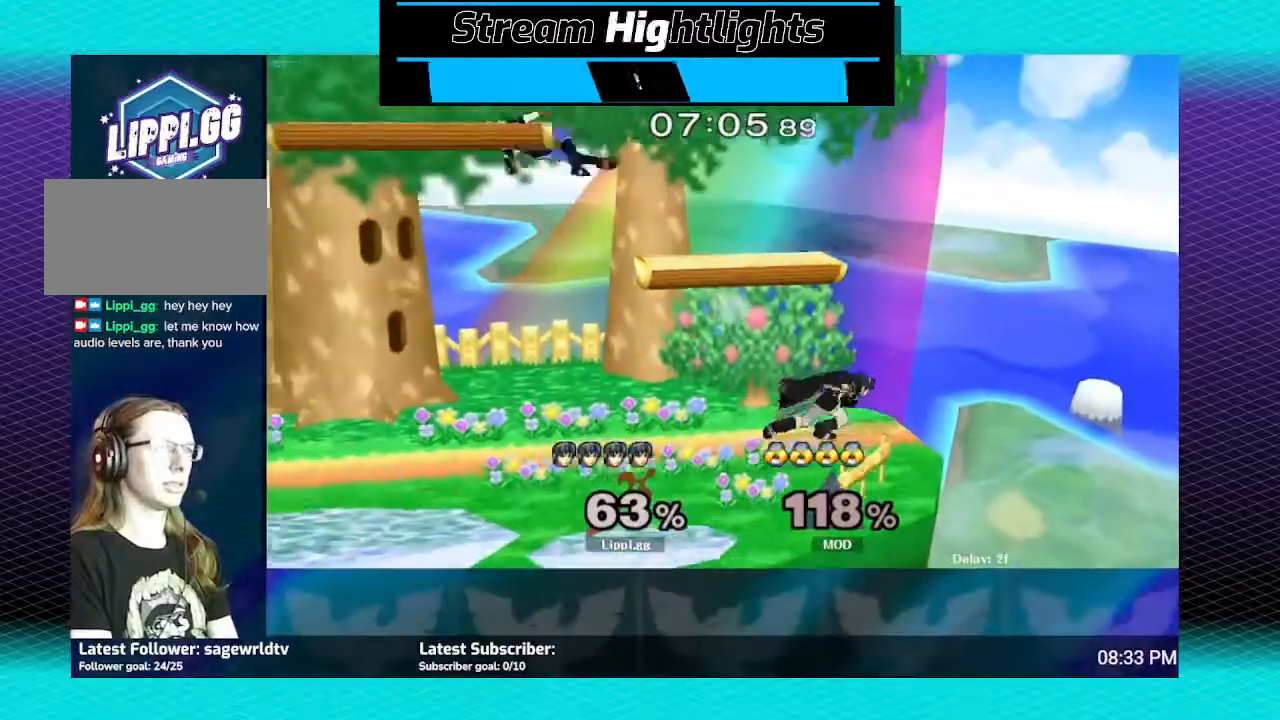
{"buttons": [], "left_stick": "left", "right_stick": "center", "events": [[134, "left_stick", "left"]]}
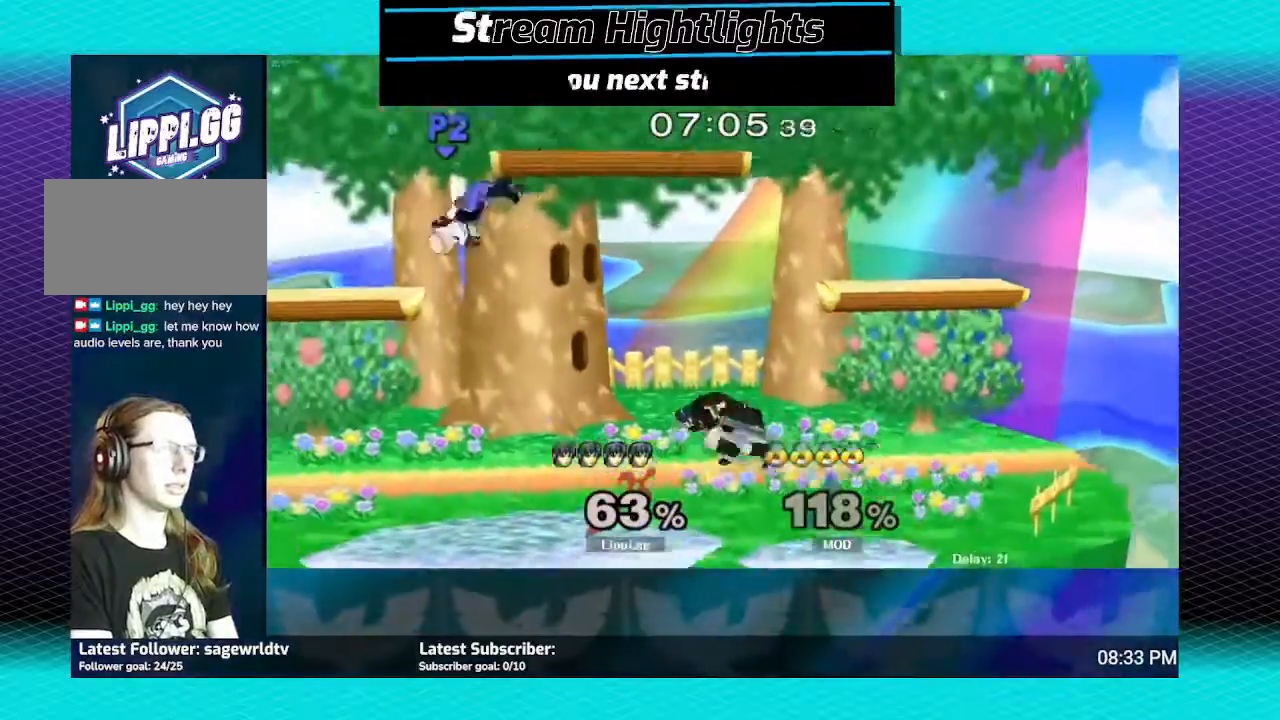
{"buttons": [], "left_stick": "up-left", "right_stick": "center", "events": [[167, "Y", "down"], [200, "Y", "up"], [267, "left_stick", "center"], [434, "A", "down"], [434, "left_stick", "up-left"], [500, "A", "up"]]}
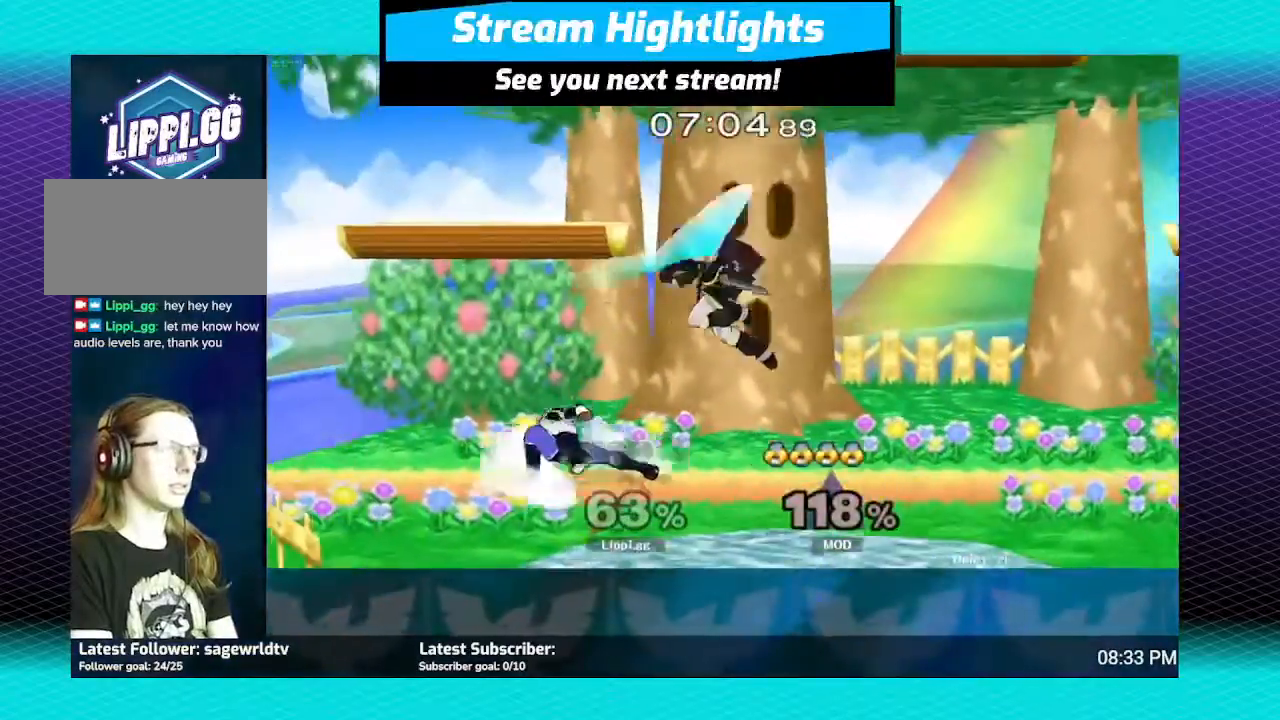
{"buttons": [], "left_stick": "center", "right_stick": "center", "events": [[67, "A", "down"], [134, "A", "up"], [201, "A", "down"], [201, "left_stick", "down"], [301, "A", "up"], [367, "A", "down"], [434, "A", "up"], [501, "left_stick", "center"]]}
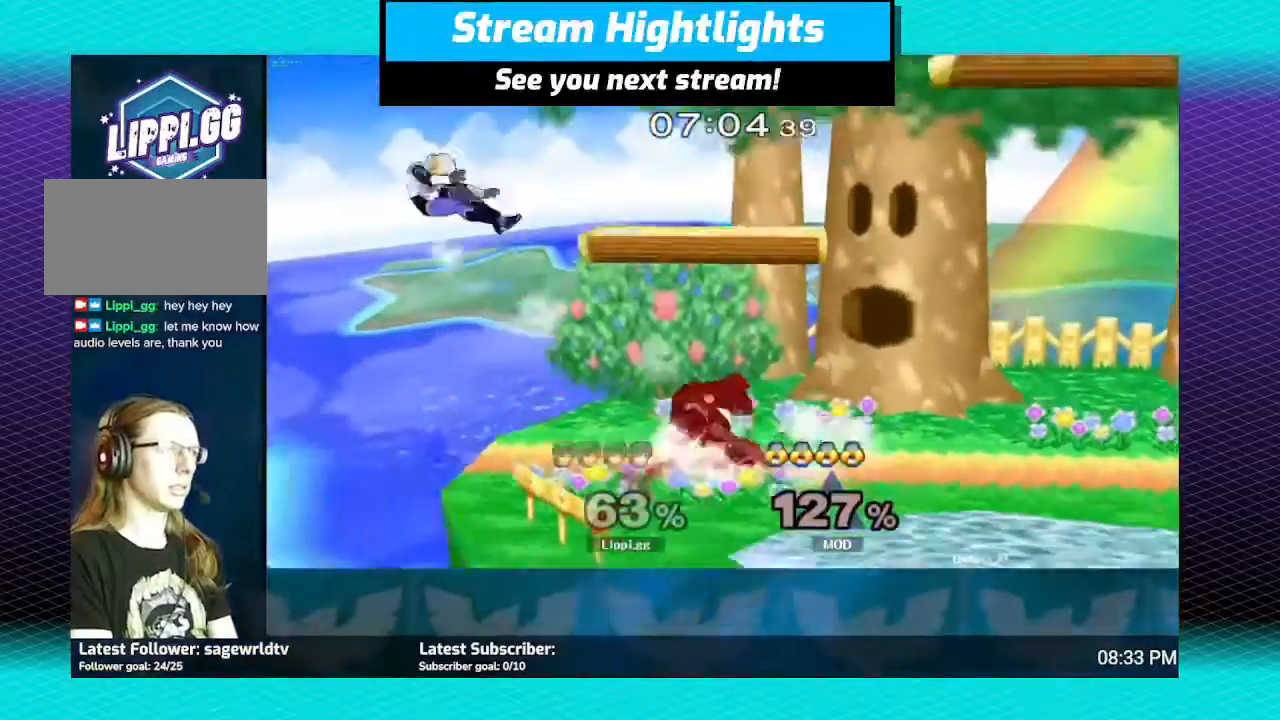
{"buttons": [], "left_stick": "center", "right_stick": "center", "events": [[267, "left_stick", "left"], [367, "left_stick", "center"]]}
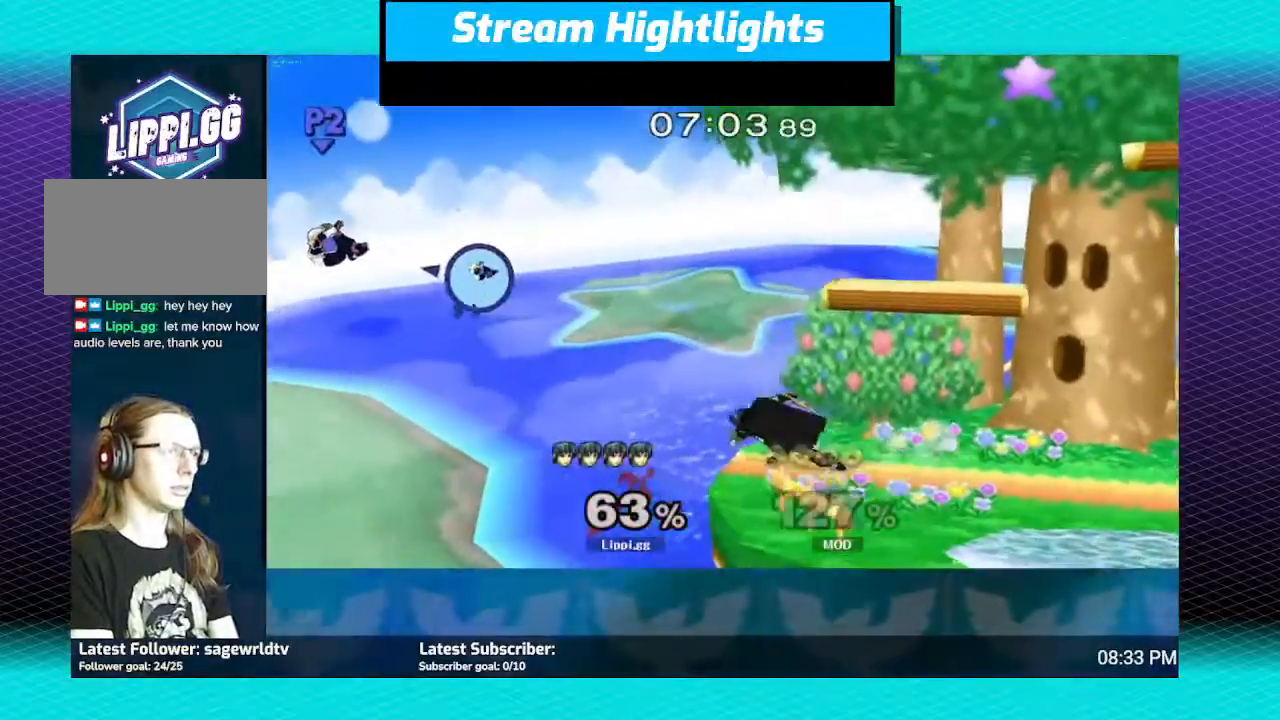
{"buttons": ["Y"], "left_stick": "left", "right_stick": "center", "events": [[67, "left_stick", "right"], [234, "left_stick", "center"], [467, "Y", "down"], [501, "left_stick", "left"]]}
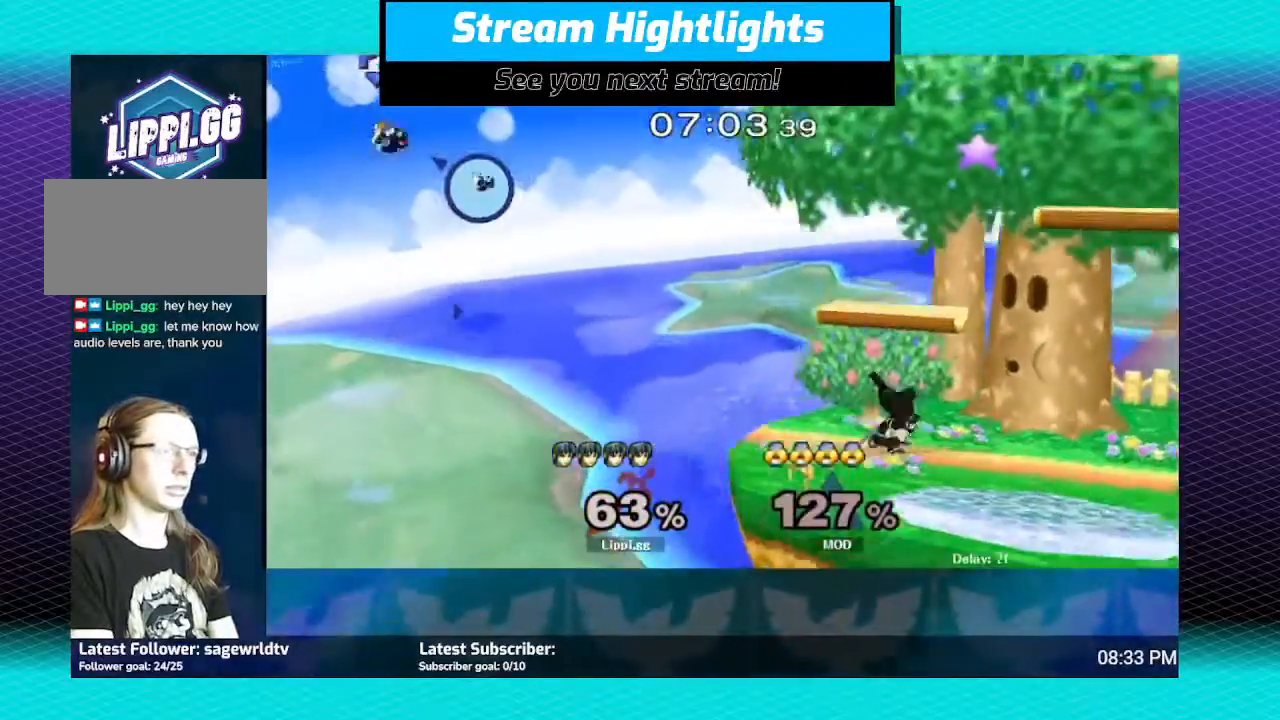
{"buttons": [], "left_stick": "center", "right_stick": "center", "events": [[33, "Y", "up"], [467, "left_stick", "center"]]}
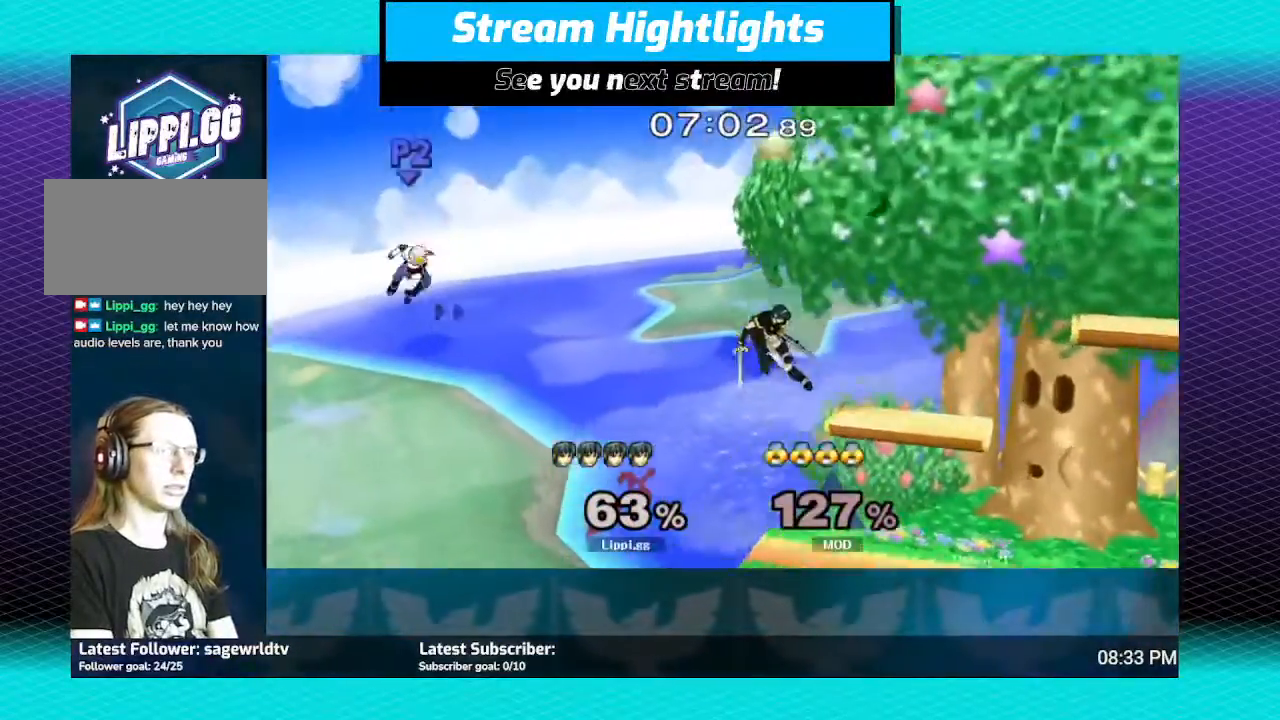
{"buttons": [], "left_stick": "right", "right_stick": "center", "events": [[267, "left_stick", "right"]]}
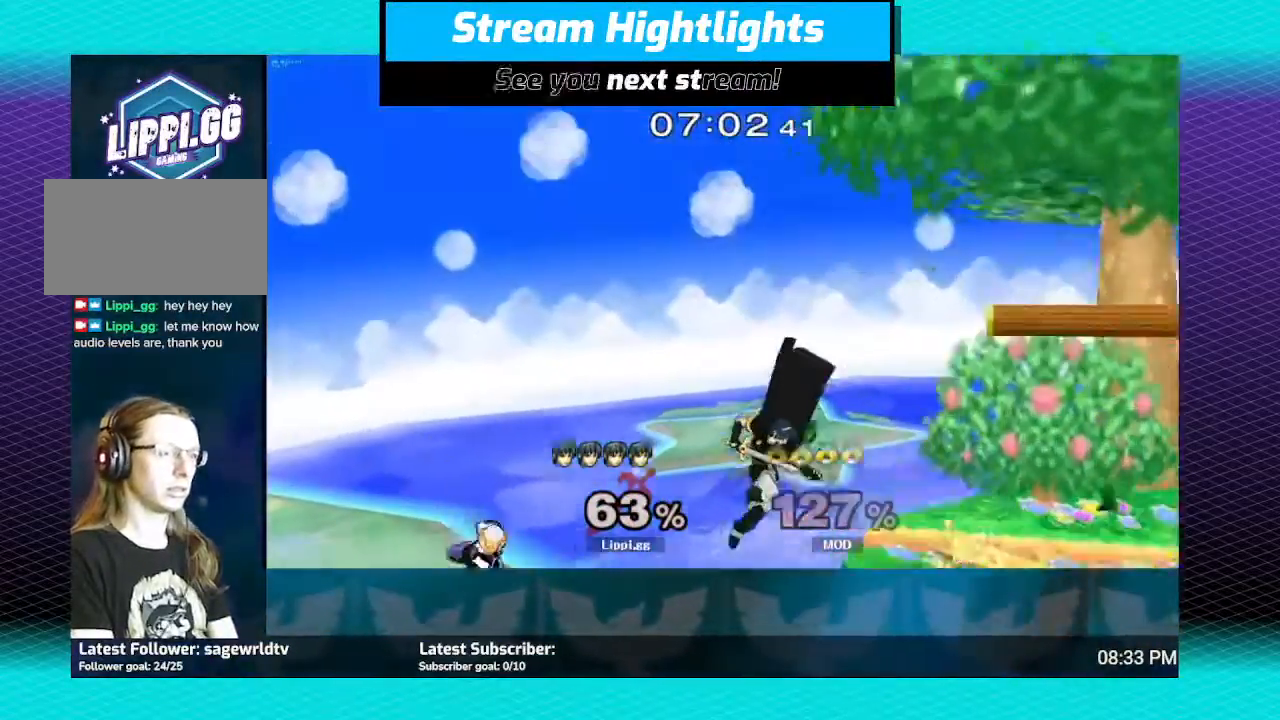
{"buttons": [], "left_stick": "center", "right_stick": "center", "events": [[367, "left_stick", "center"]]}
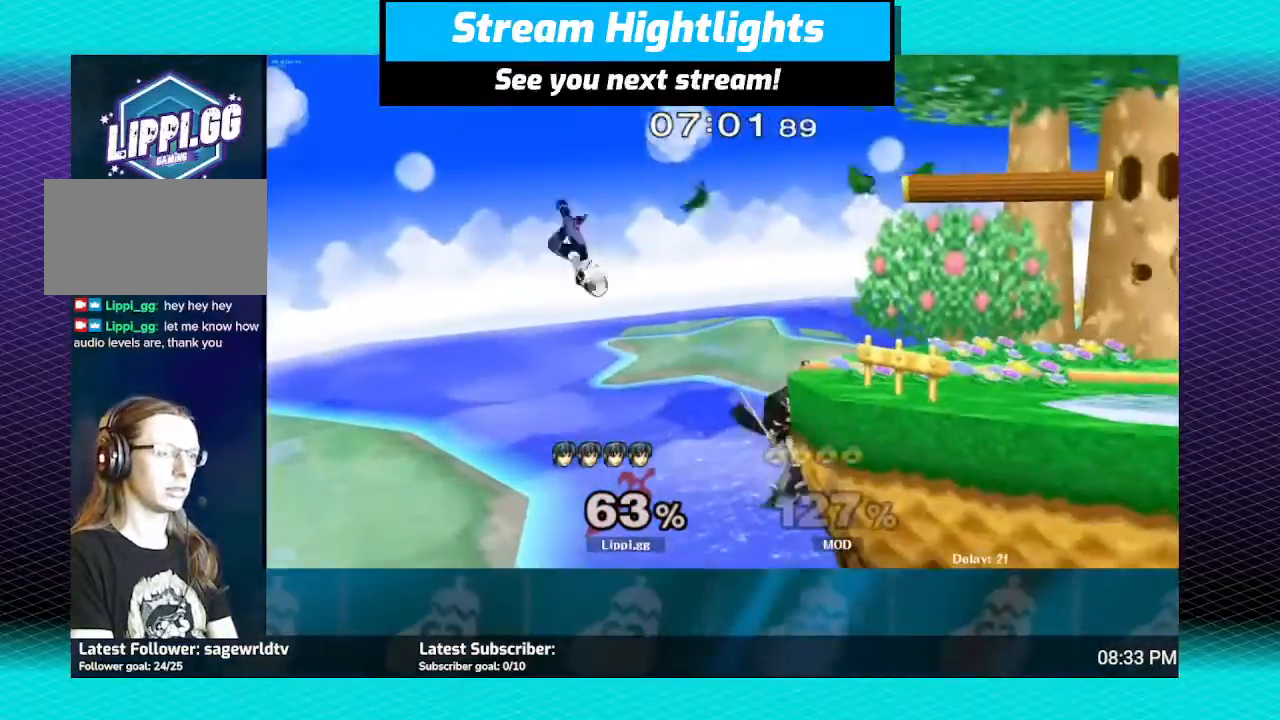
{"buttons": [], "left_stick": "center", "right_stick": "center", "events": []}
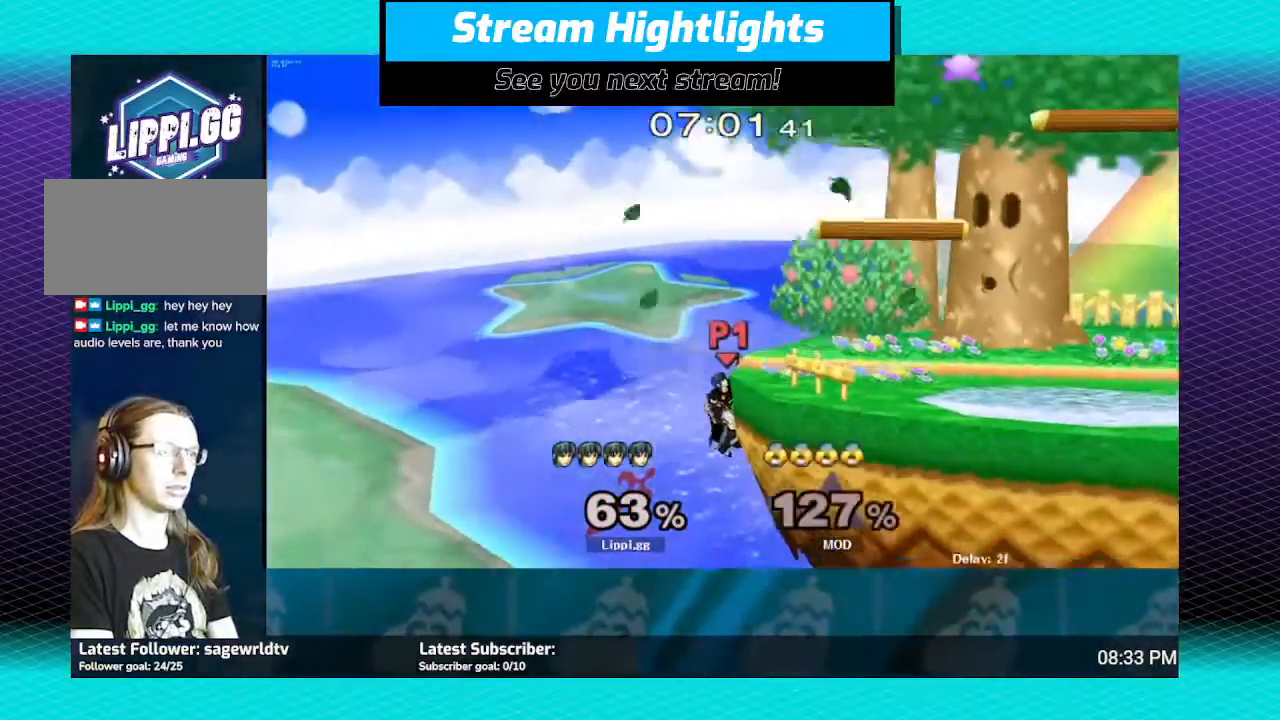
{"buttons": [], "left_stick": "center", "right_stick": "center", "events": []}
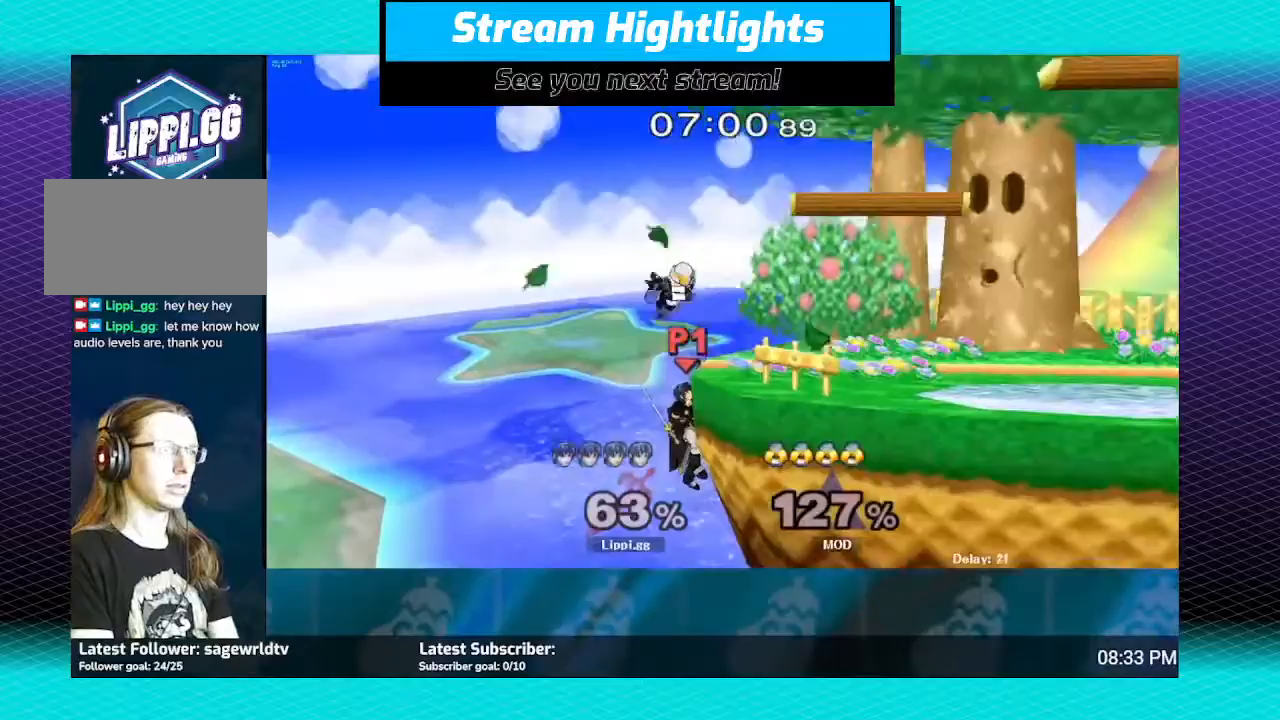
{"buttons": [], "left_stick": "center", "right_stick": "center", "events": []}
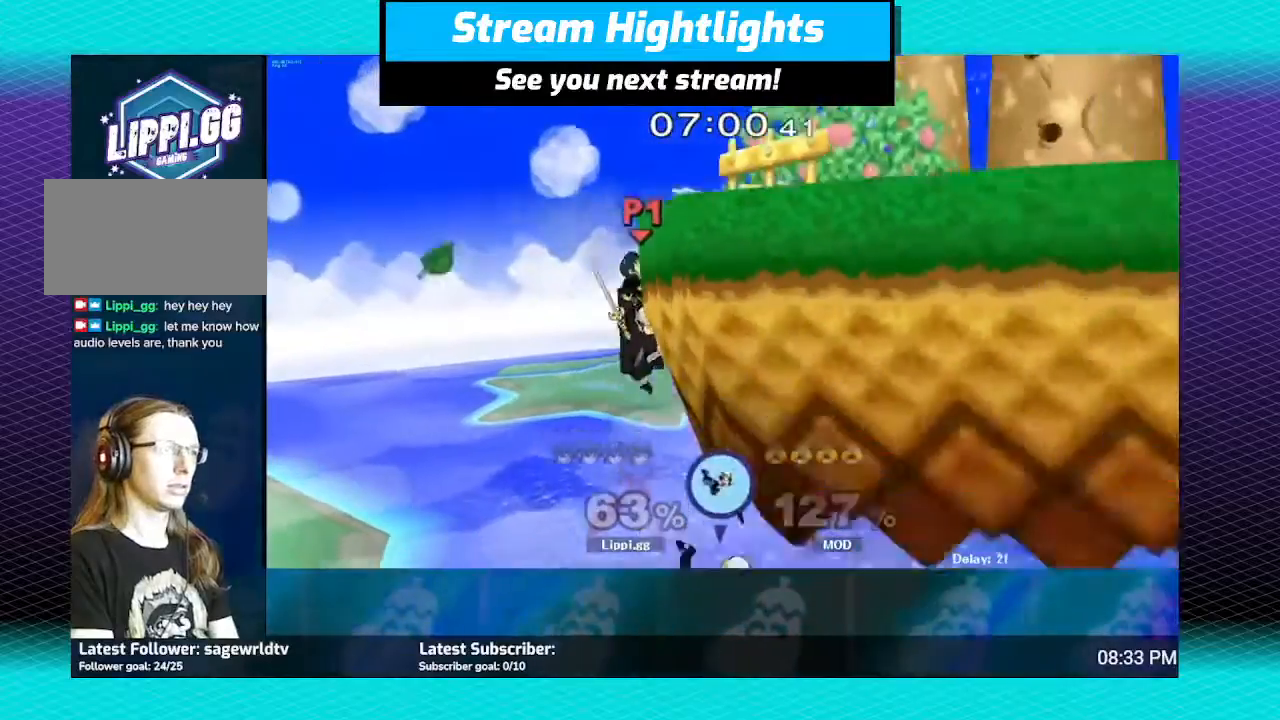
{"buttons": [], "left_stick": "up-right", "right_stick": "center", "events": [[100, "Y", "down"], [200, "Y", "up"], [267, "Y", "down"], [267, "left_stick", "up-right"], [367, "Y", "up"]]}
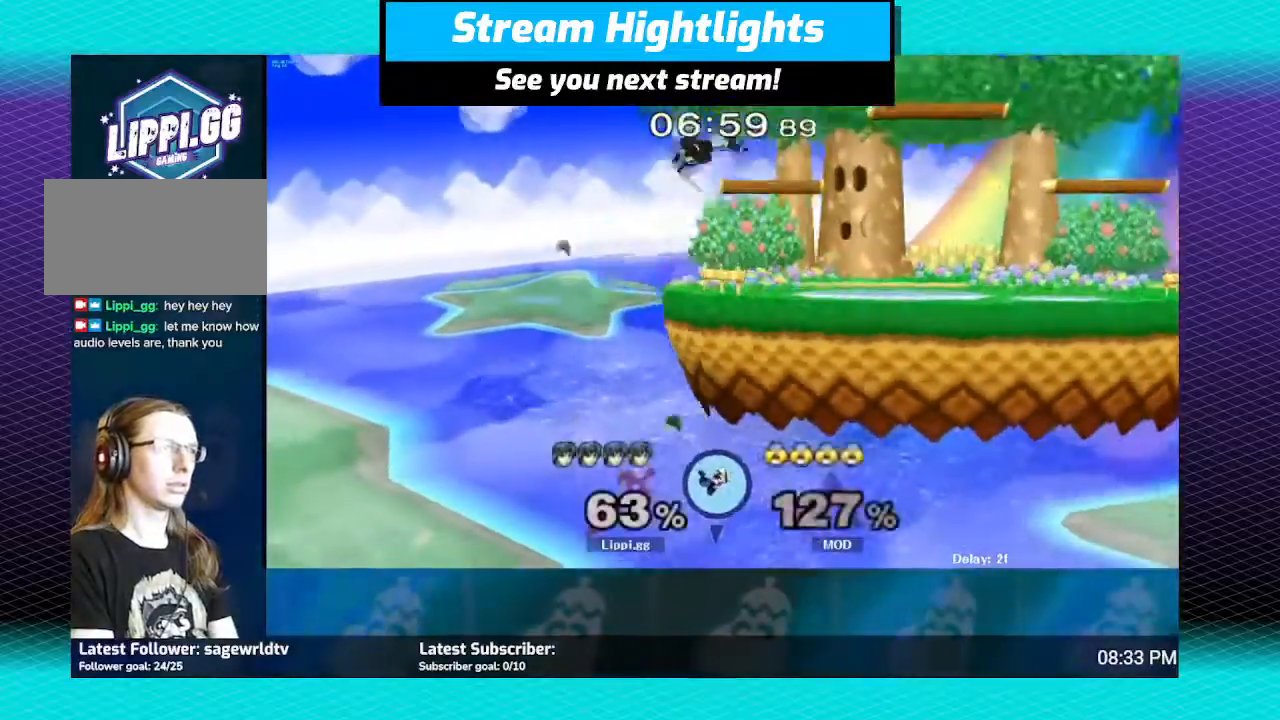
{"buttons": [], "left_stick": "down", "right_stick": "center", "events": [[167, "left_stick", "center"], [501, "left_stick", "down"]]}
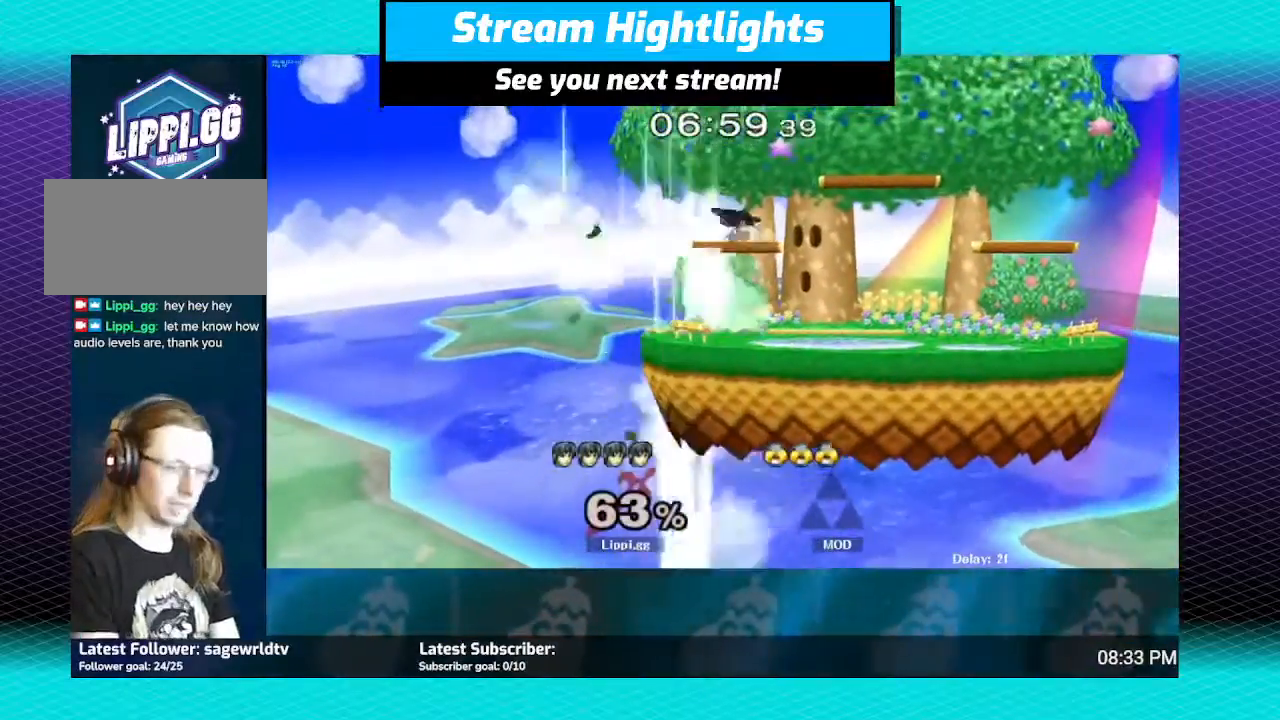
{"buttons": [], "left_stick": "center", "right_stick": "center", "events": [[233, "left_stick", "center"]]}
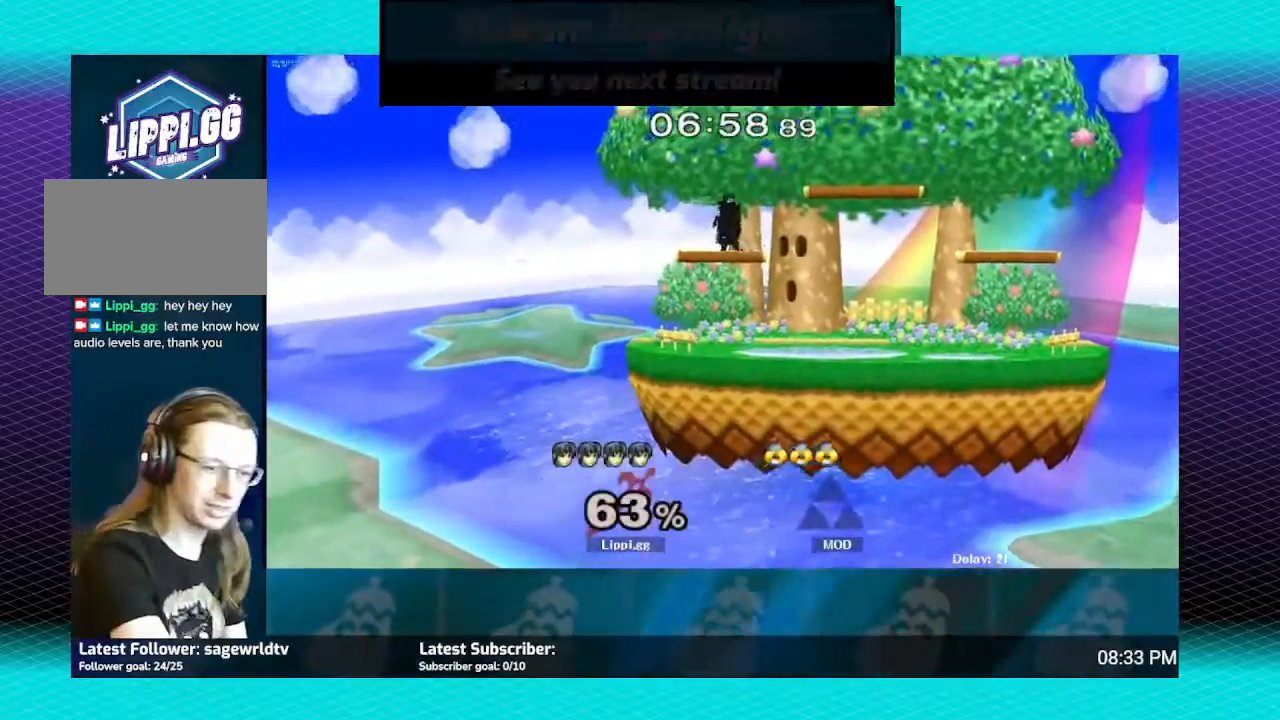
{"buttons": [], "left_stick": "up-left", "right_stick": "center", "events": [[267, "A", "down"], [267, "left_stick", "up-left"], [301, "A", "up"], [434, "A", "down"], [467, "A", "up"]]}
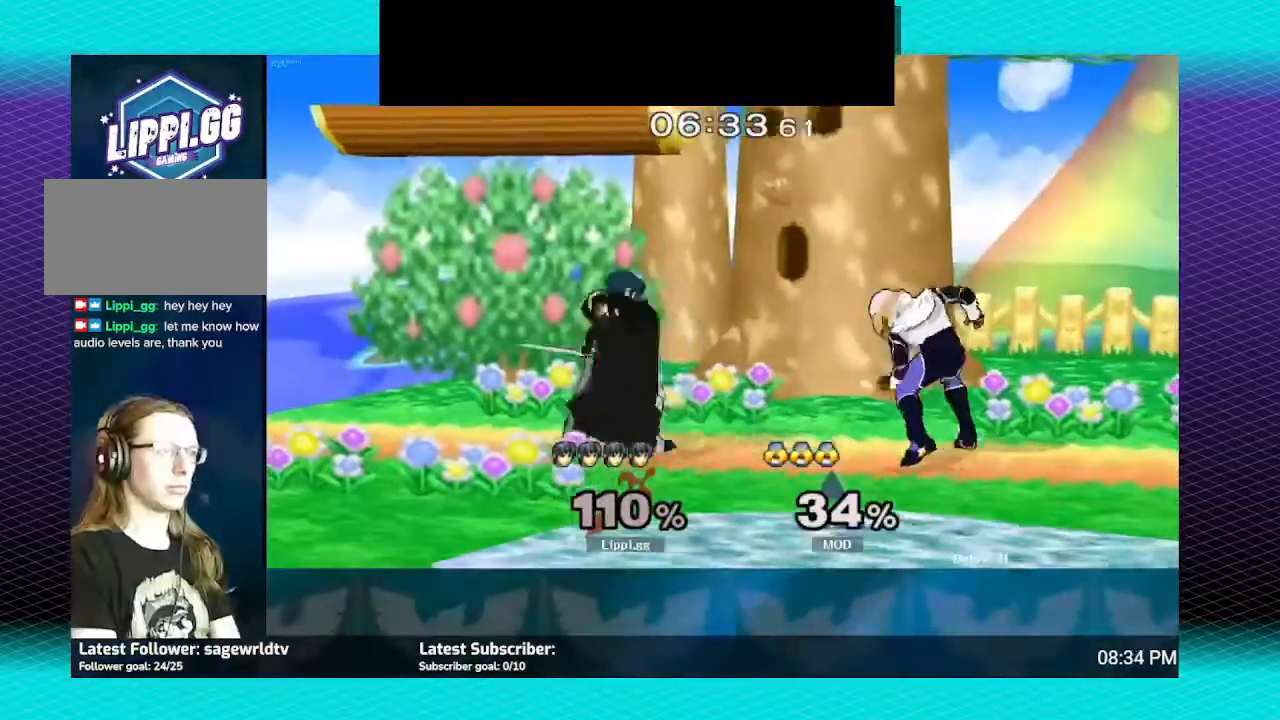
{"buttons": [], "left_stick": "center", "right_stick": "center", "events": [[300, "left_stick", "center"]]}
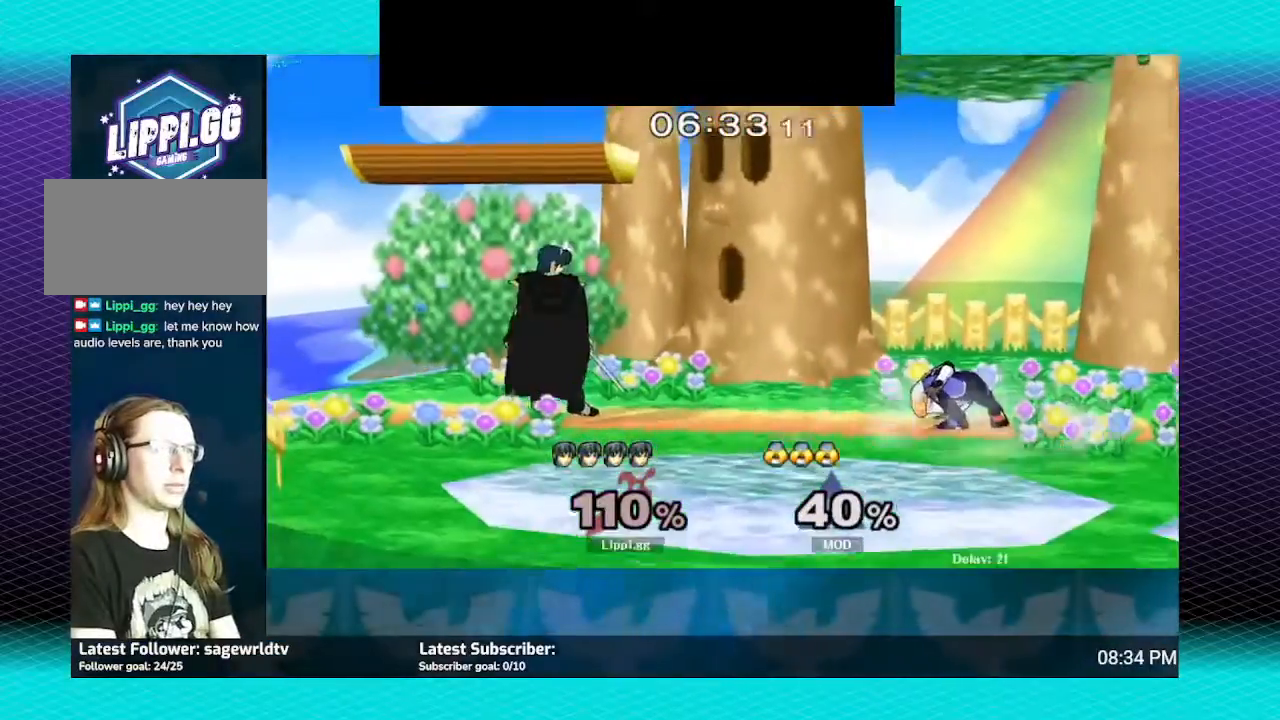
{"buttons": ["A"], "left_stick": "up-left", "right_stick": "center", "events": [[167, "left_stick", "right"], [334, "A", "down"], [367, "A", "up"], [367, "left_stick", "up-left"], [501, "A", "down"]]}
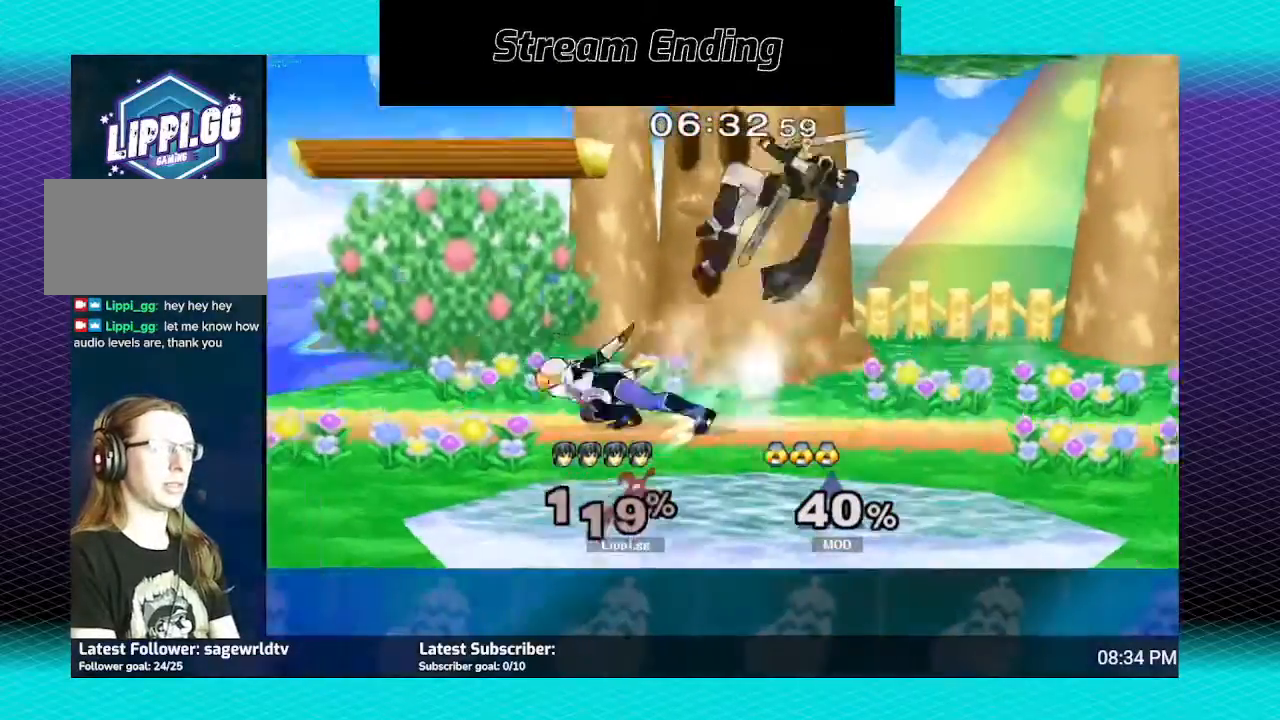
{"buttons": [], "left_stick": "center", "right_stick": "center", "events": [[67, "A", "up"], [133, "A", "down"], [167, "left_stick", "up"], [200, "A", "up"], [267, "left_stick", "center"]]}
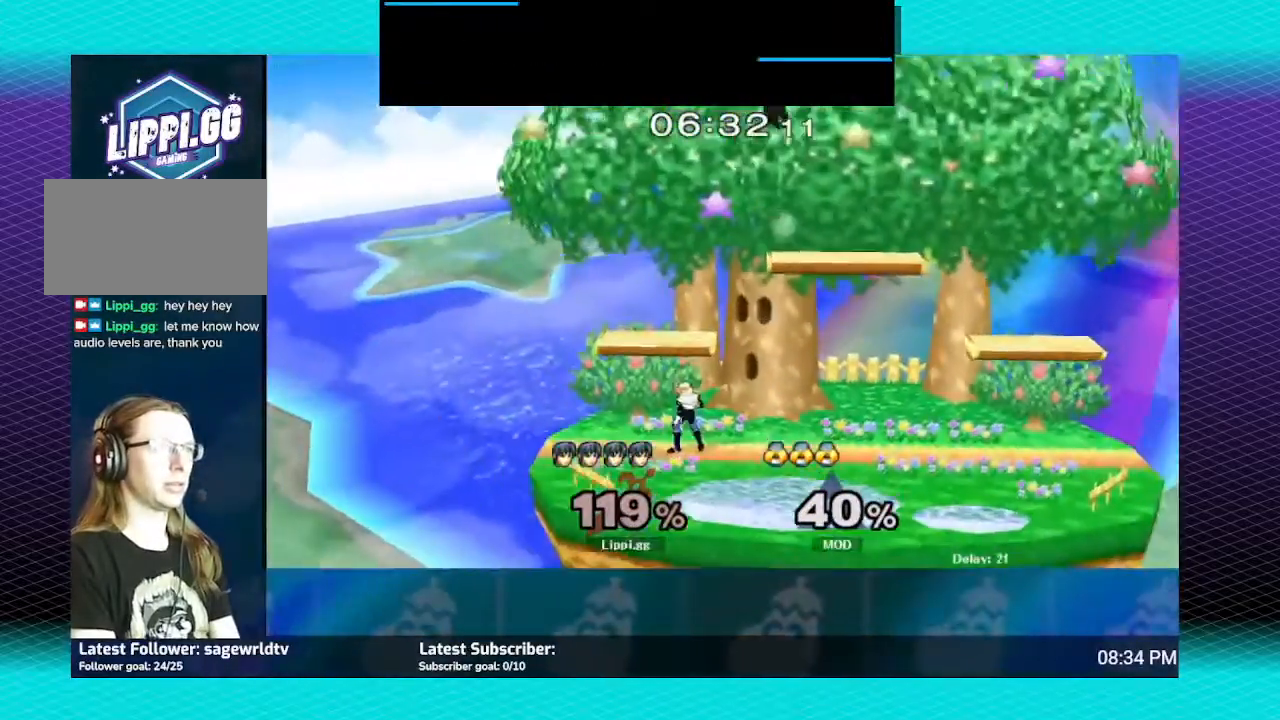
{"buttons": ["Y"], "left_stick": "center", "right_stick": "center", "events": [[501, "Y", "down"]]}
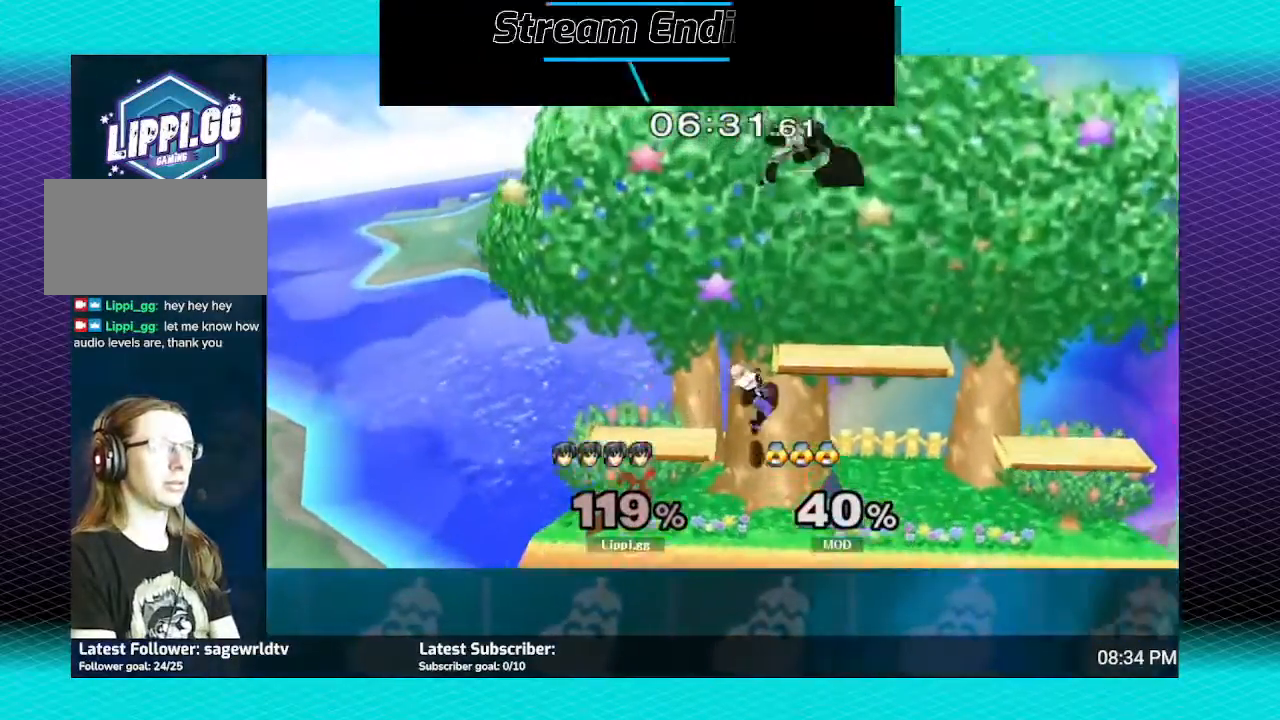
{"buttons": [], "left_stick": "left", "right_stick": "center", "events": [[67, "Y", "up"], [67, "left_stick", "down-right"], [167, "Y", "down"], [233, "Y", "up"], [233, "left_stick", "left"]]}
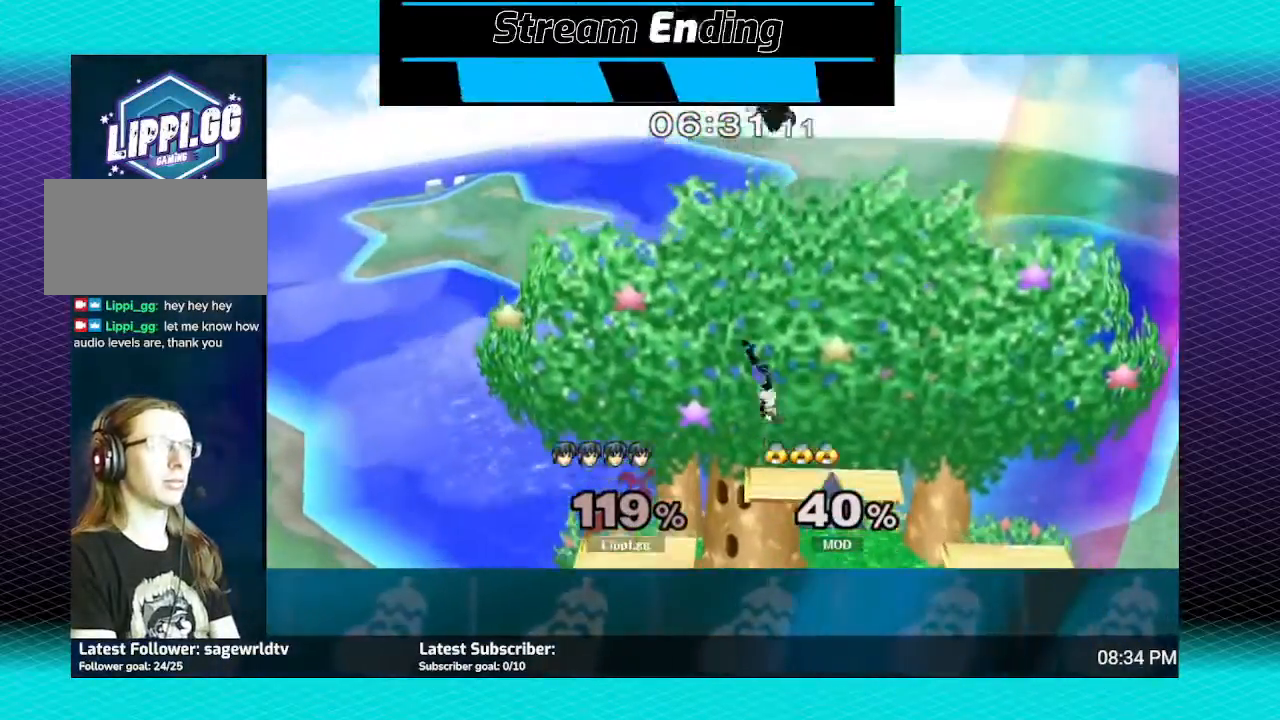
{"buttons": [], "left_stick": "center", "right_stick": "center", "events": [[367, "left_stick", "center"]]}
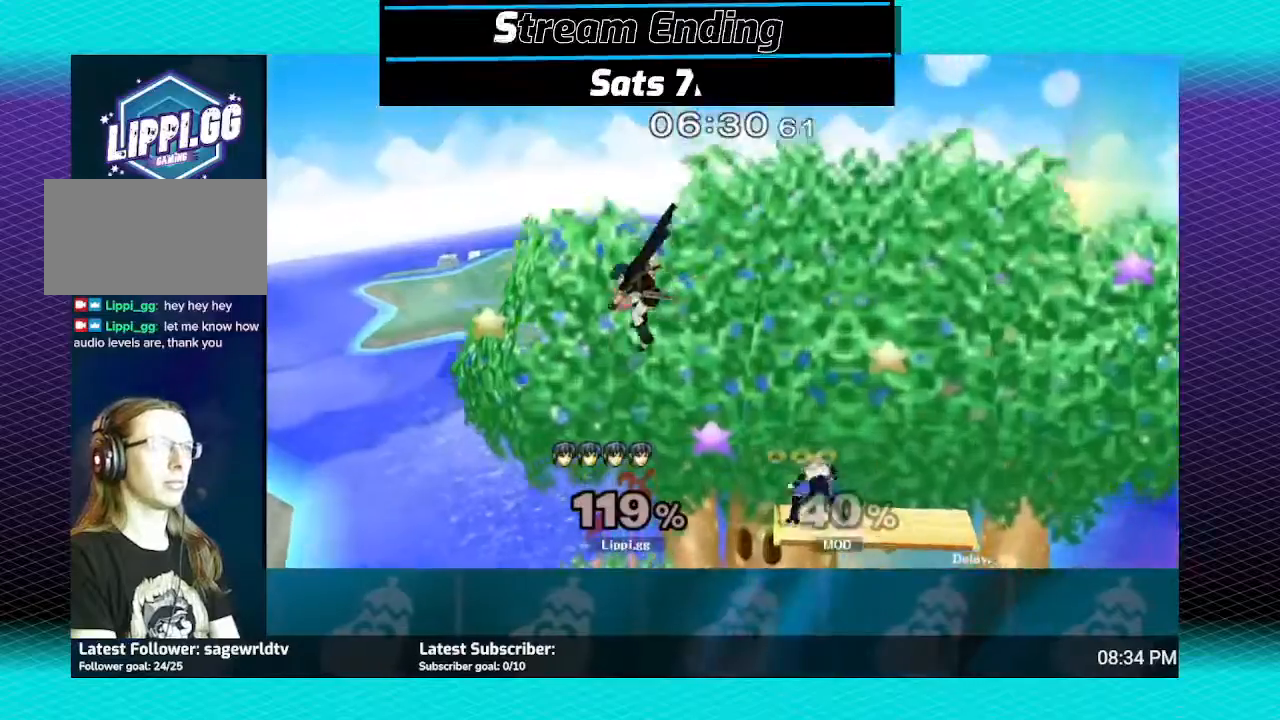
{"buttons": ["B"], "left_stick": "right", "right_stick": "center", "events": [[167, "left_stick", "right"], [400, "B", "down"]]}
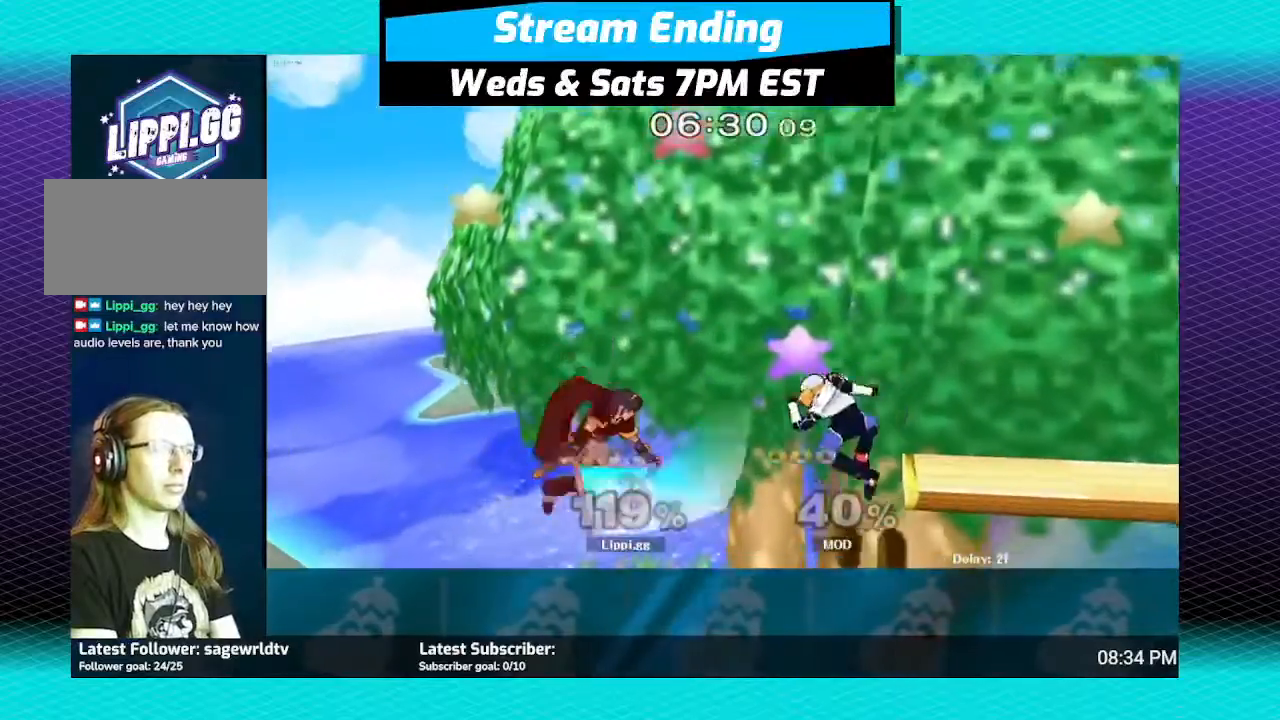
{"buttons": [], "left_stick": "down-right", "right_stick": "center", "events": [[34, "B", "up"], [100, "B", "down"], [167, "B", "up"], [501, "left_stick", "down-right"]]}